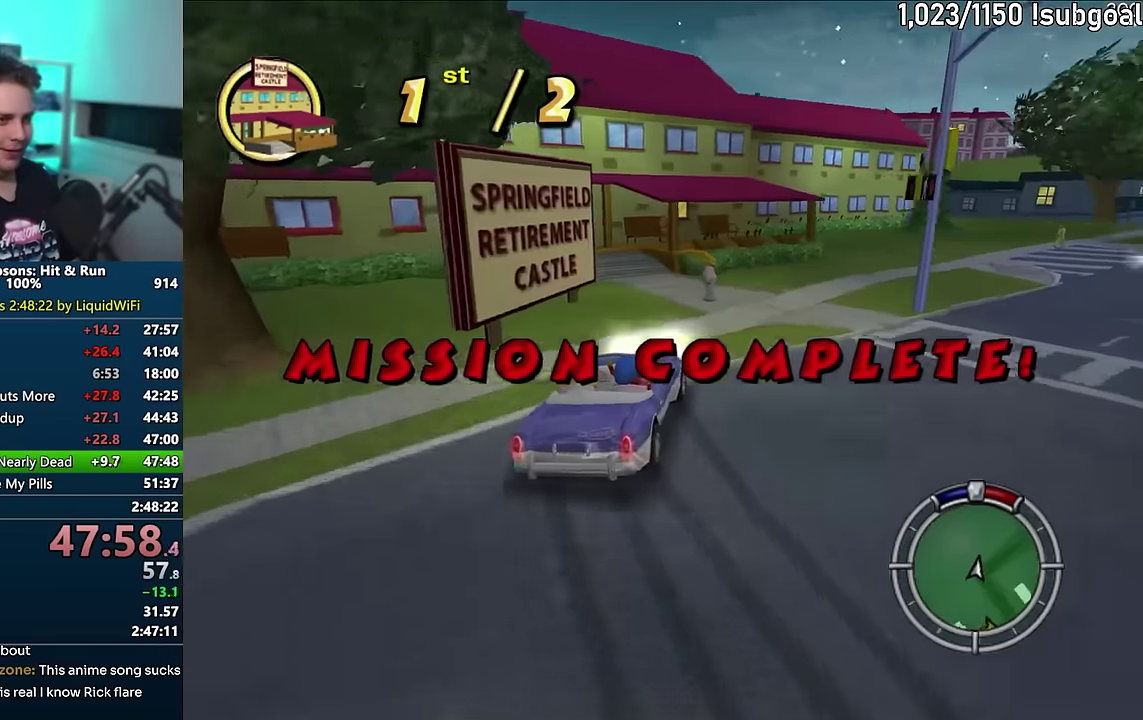
Gameplay with a controller (PlayStation layout); each line is a JSON object with the inputs held at the frame after it. "events" lists button and stick changes between this image and that frame as [ms after this image, input, new state], when the widget could be followed in between. Not read: L3 R3.
{"buttons": ["CIRCLE", "R1"], "events": [[100, "CIRCLE", "down"], [317, "CIRCLE", "up"], [417, "CIRCLE", "down"]]}
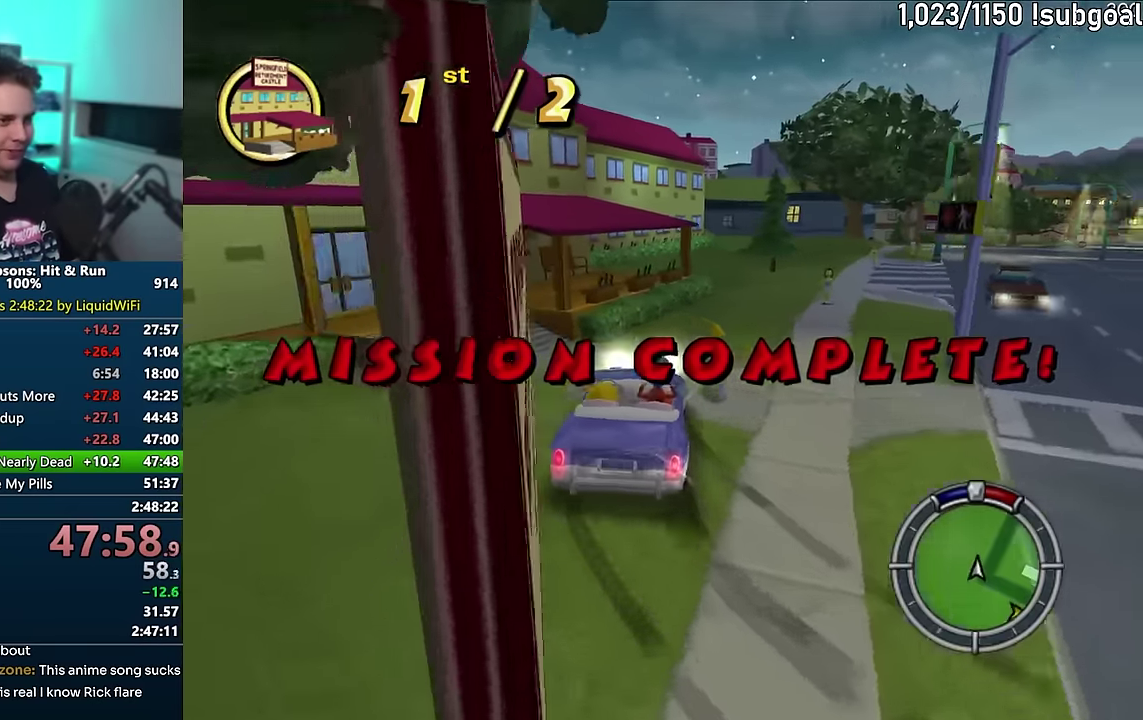
{"buttons": ["R1"], "events": [[17, "CIRCLE", "up"], [150, "CIRCLE", "down"], [284, "CIRCLE", "up"], [367, "CIRCLE", "down"], [450, "CIRCLE", "up"]]}
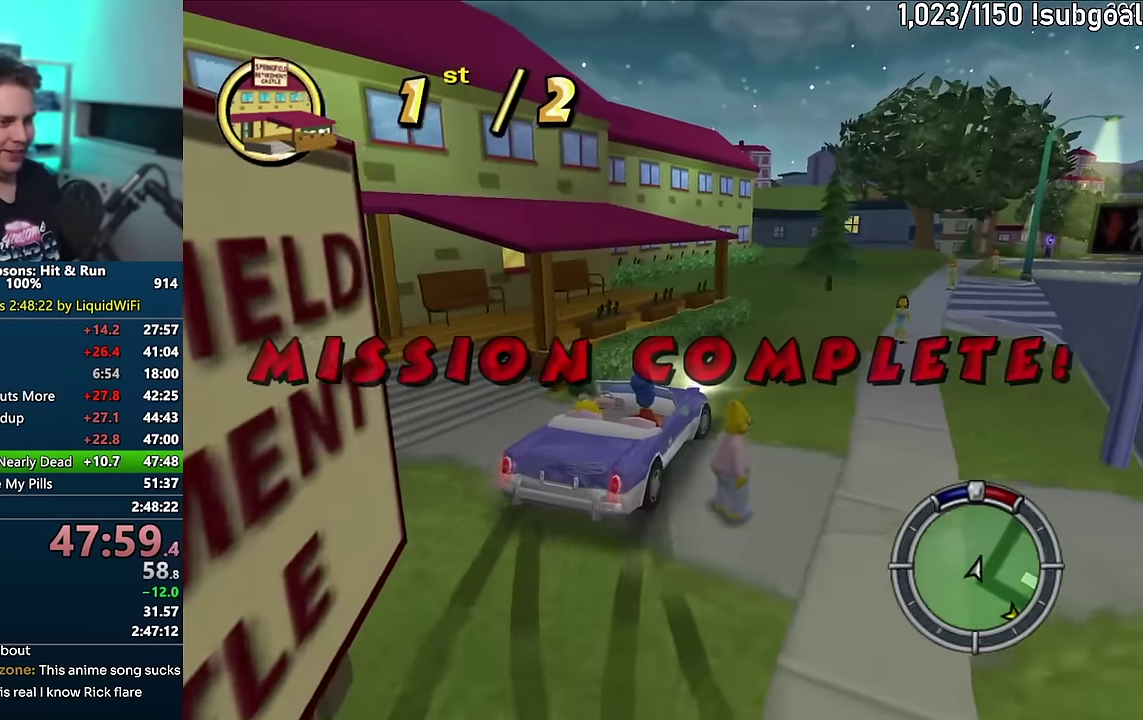
{"buttons": [], "events": [[34, "R1", "up"], [100, "R1", "down"], [117, "CIRCLE", "down"], [167, "R2", "down"], [250, "R1", "up"], [267, "R2", "up"], [334, "CIRCLE", "up"]]}
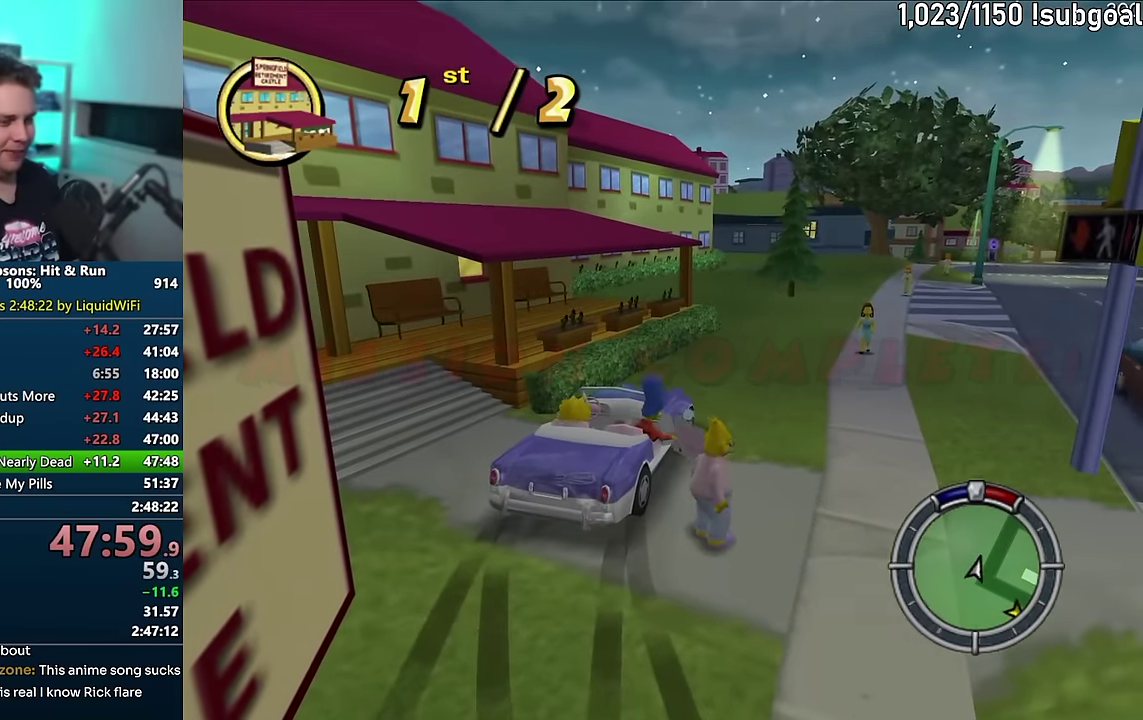
{"buttons": [], "events": []}
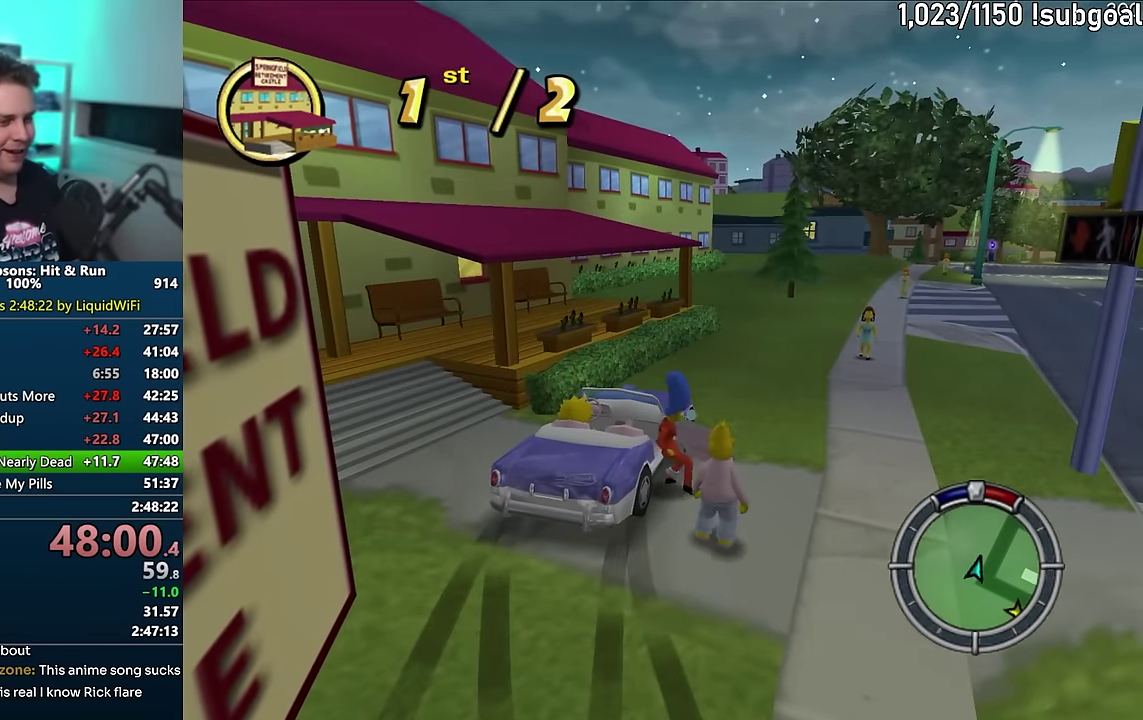
{"buttons": [], "events": [[434, "R2", "down"], [500, "R2", "up"]]}
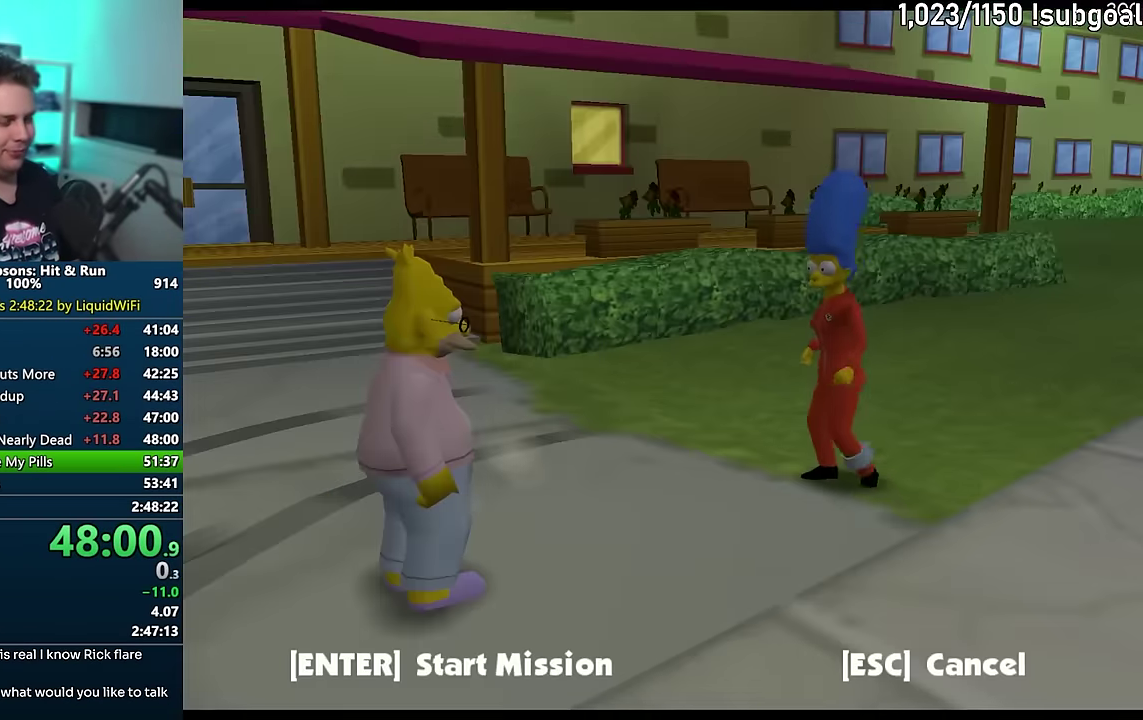
{"buttons": [], "events": [[84, "R2", "down"], [150, "R2", "up"]]}
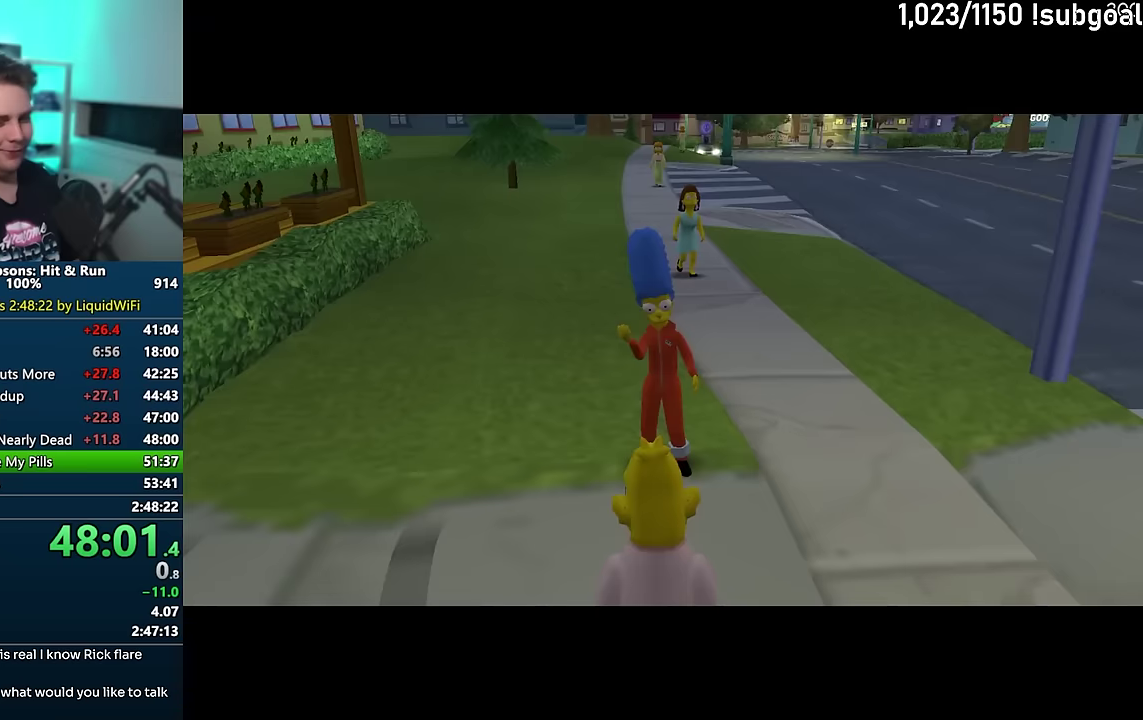
{"buttons": [], "events": [[17, "TRIANGLE", "down"], [100, "TRIANGLE", "up"]]}
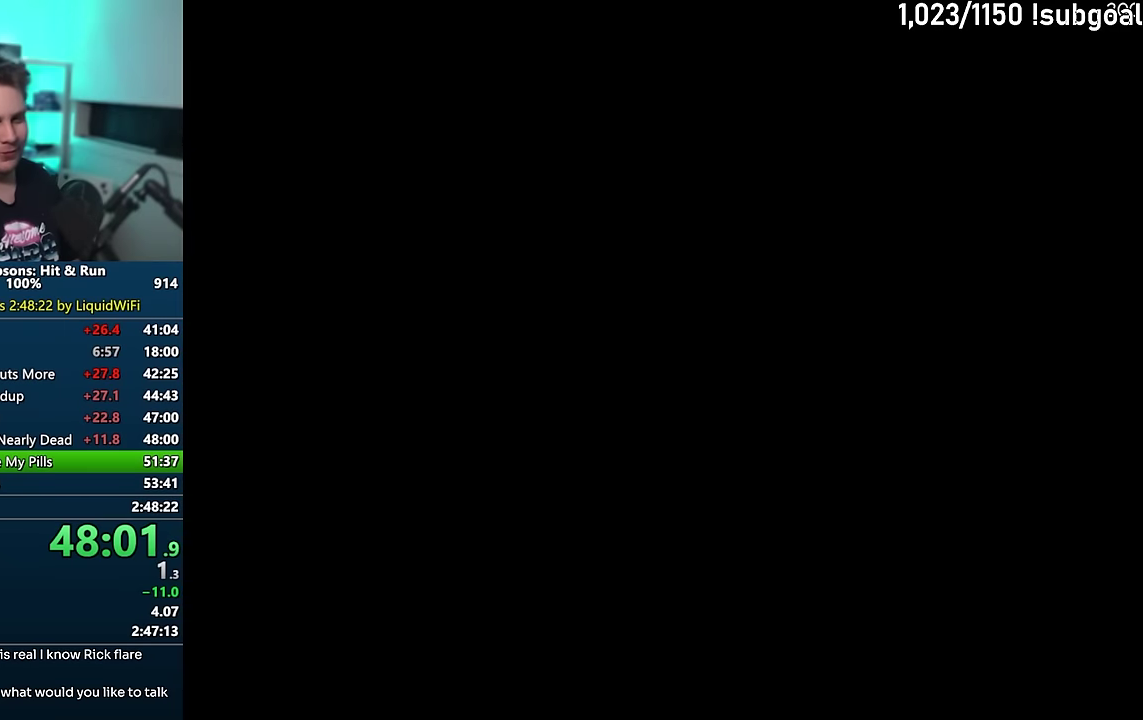
{"buttons": [], "events": [[83, "TRIANGLE", "down"], [150, "TRIANGLE", "up"], [250, "TRIANGLE", "down"], [317, "TRIANGLE", "up"], [383, "TRIANGLE", "down"], [450, "TRIANGLE", "up"]]}
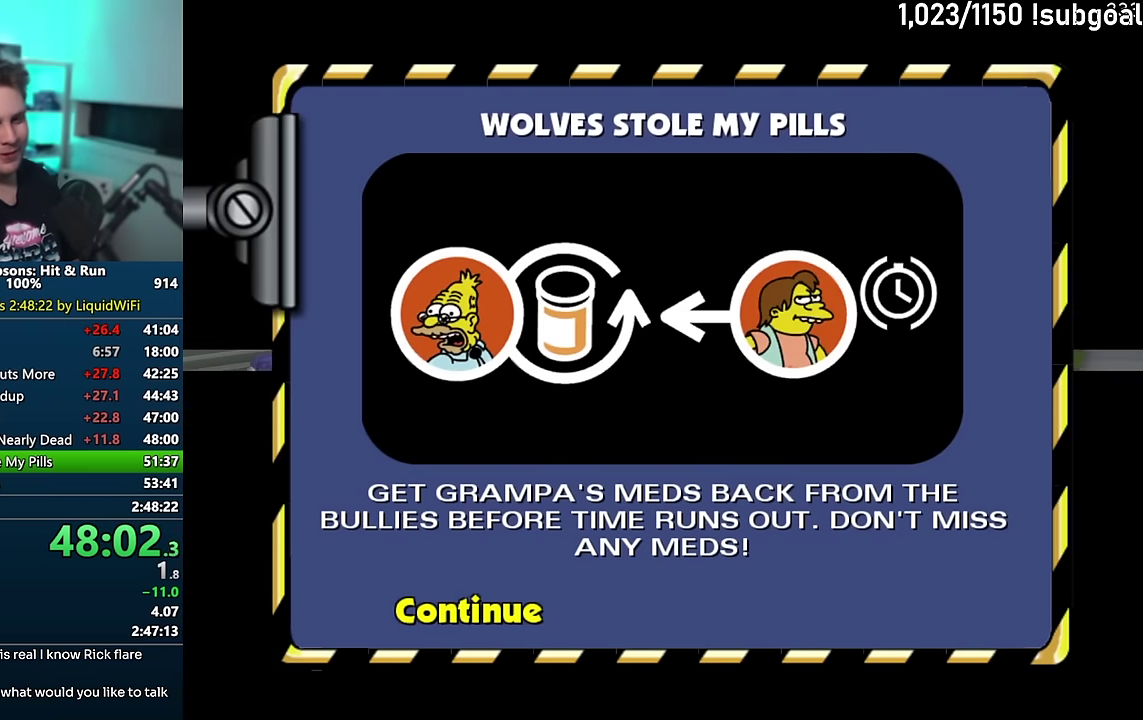
{"buttons": [], "events": [[33, "TRIANGLE", "down"], [100, "TRIANGLE", "up"]]}
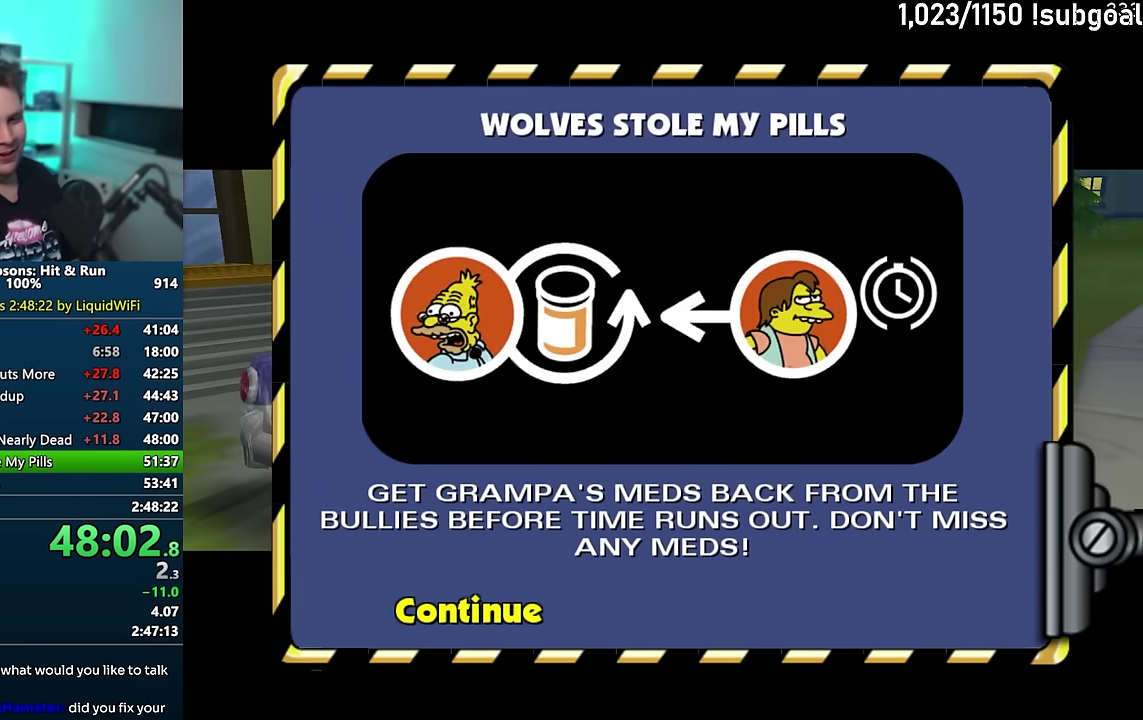
{"buttons": [], "events": [[50, "R2", "down"], [100, "R2", "up"], [200, "R2", "down"], [250, "R2", "up"], [367, "R2", "down"], [417, "R2", "up"]]}
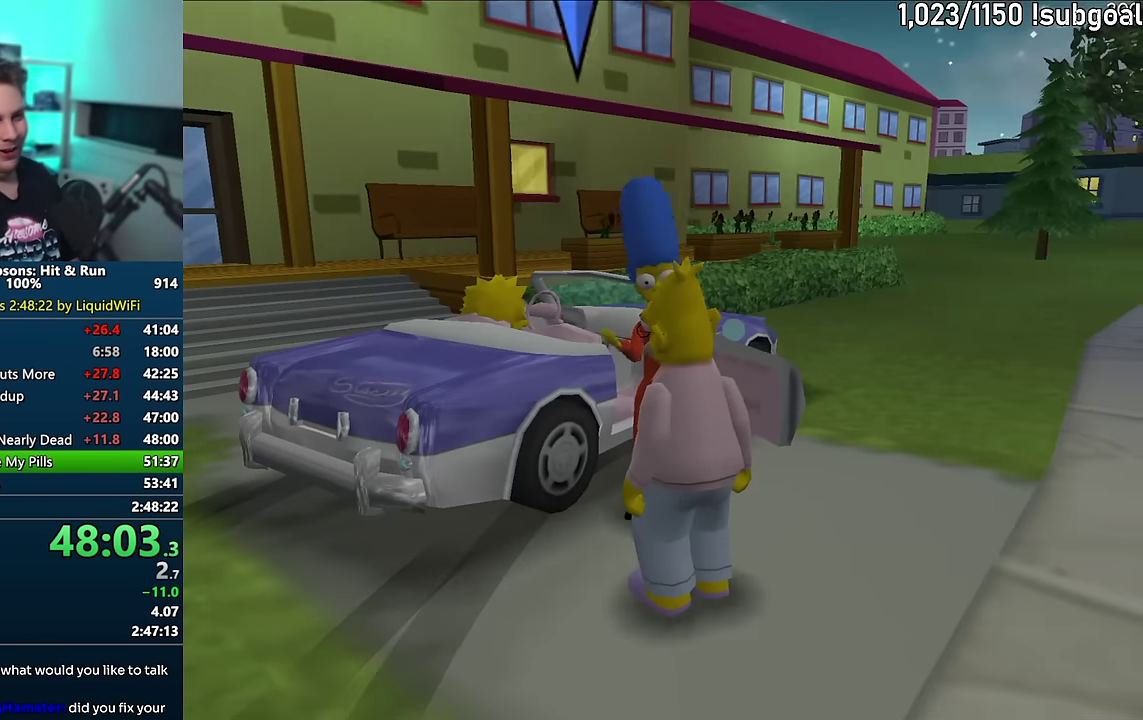
{"buttons": ["CROSS", "R1"], "events": [[17, "R2", "down"], [67, "R2", "up"], [167, "R2", "down"], [233, "R2", "up"], [367, "CROSS", "down"], [367, "R1", "down"]]}
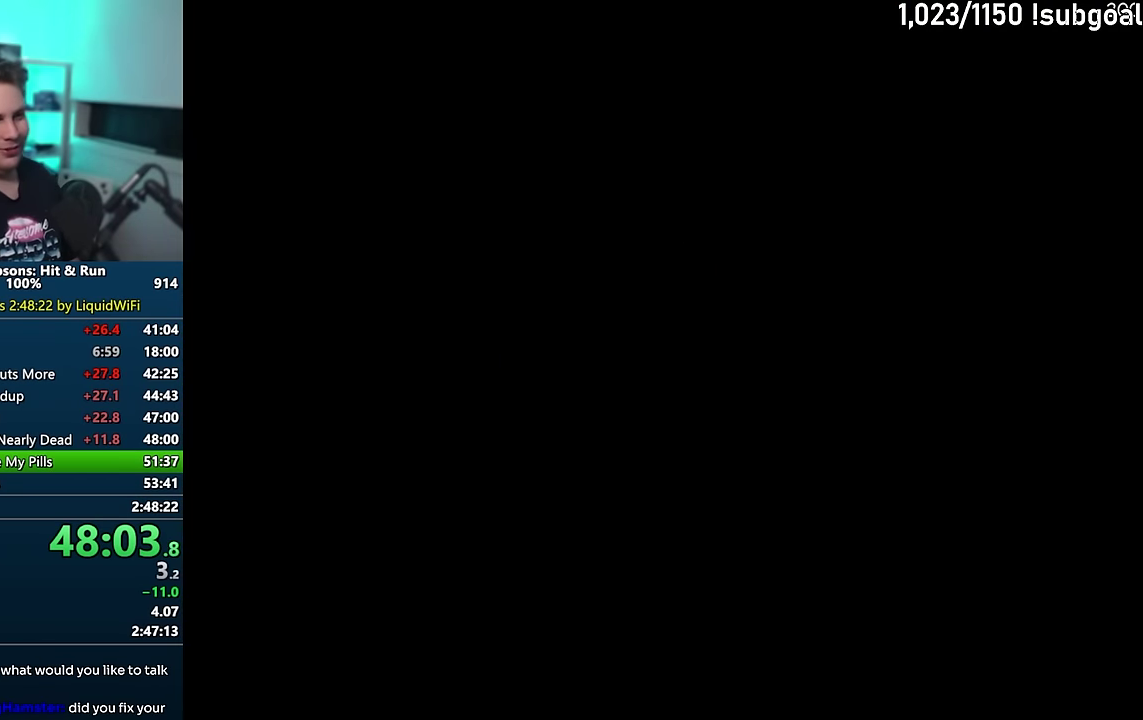
{"buttons": ["CROSS"], "events": [[117, "R1", "up"]]}
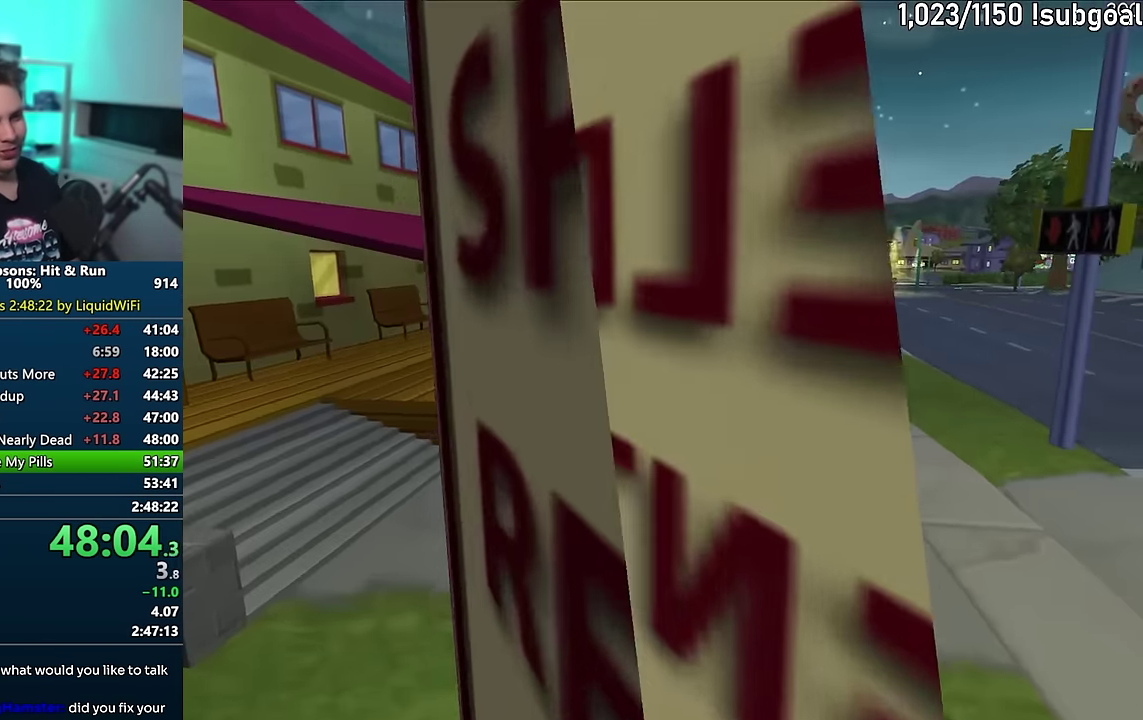
{"buttons": ["CROSS"], "events": []}
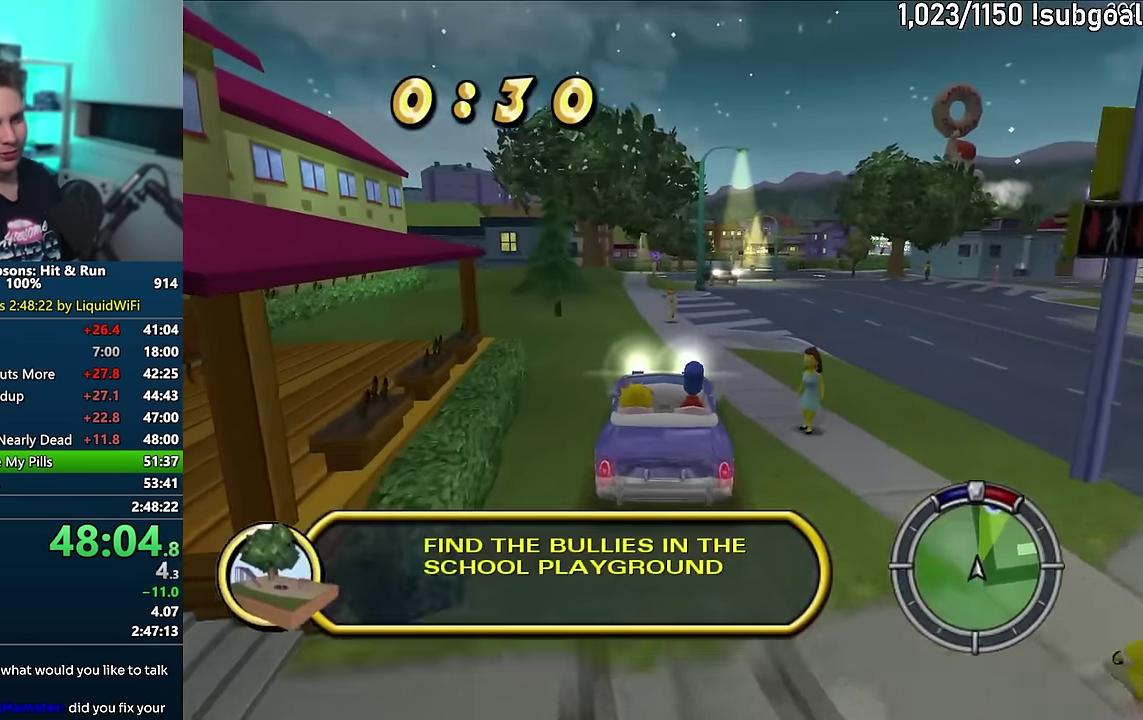
{"buttons": ["CROSS"], "events": []}
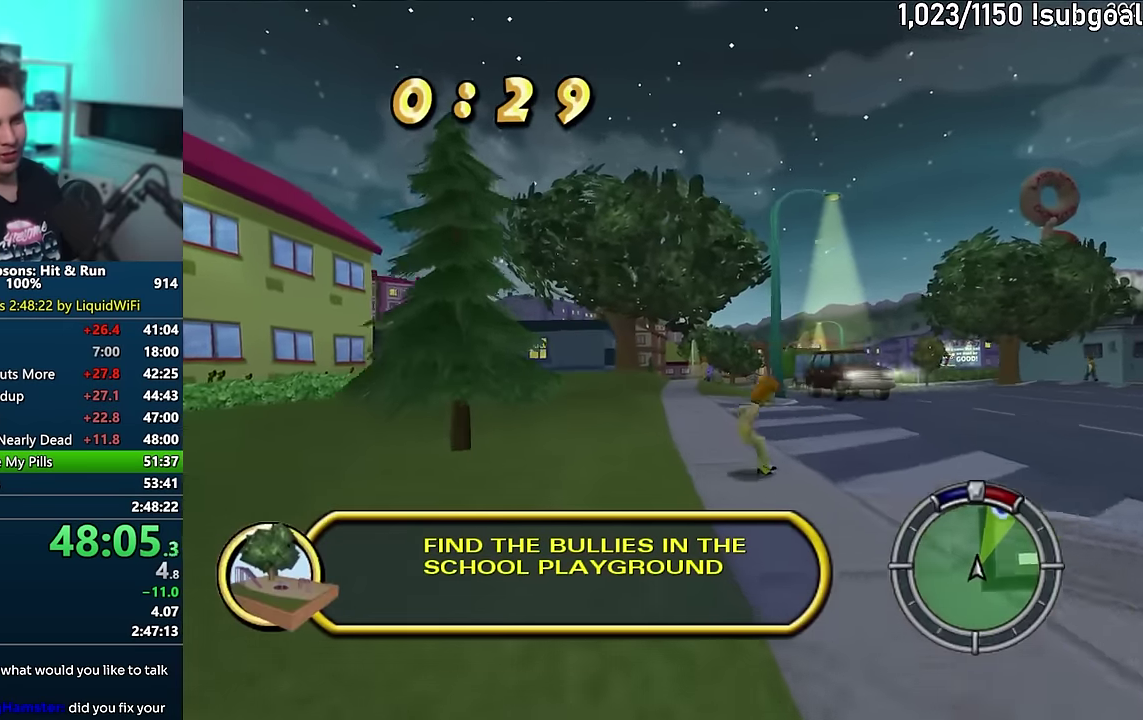
{"buttons": ["CROSS"], "events": []}
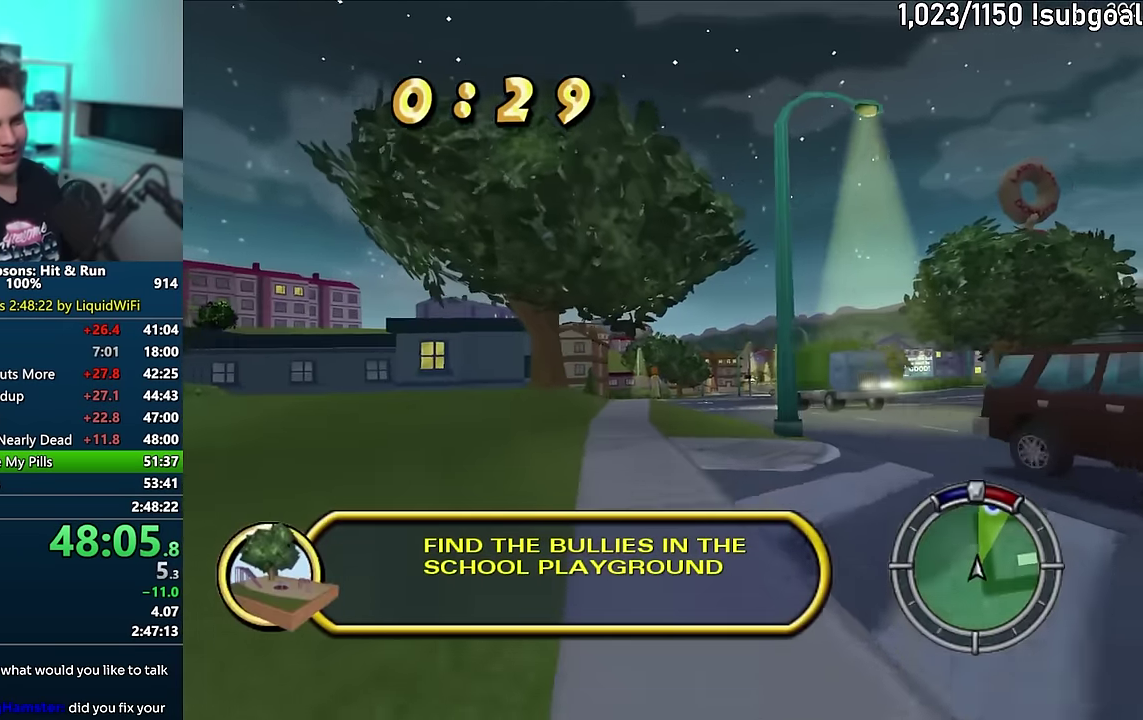
{"buttons": ["CROSS"], "events": []}
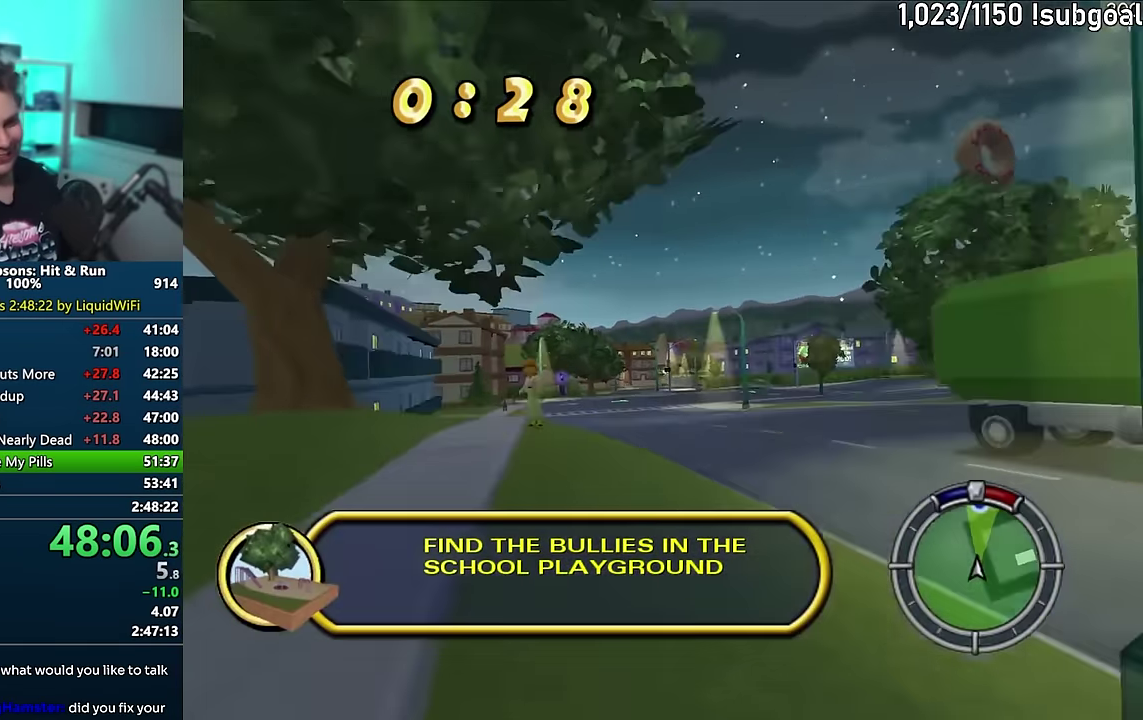
{"buttons": ["CROSS"], "events": []}
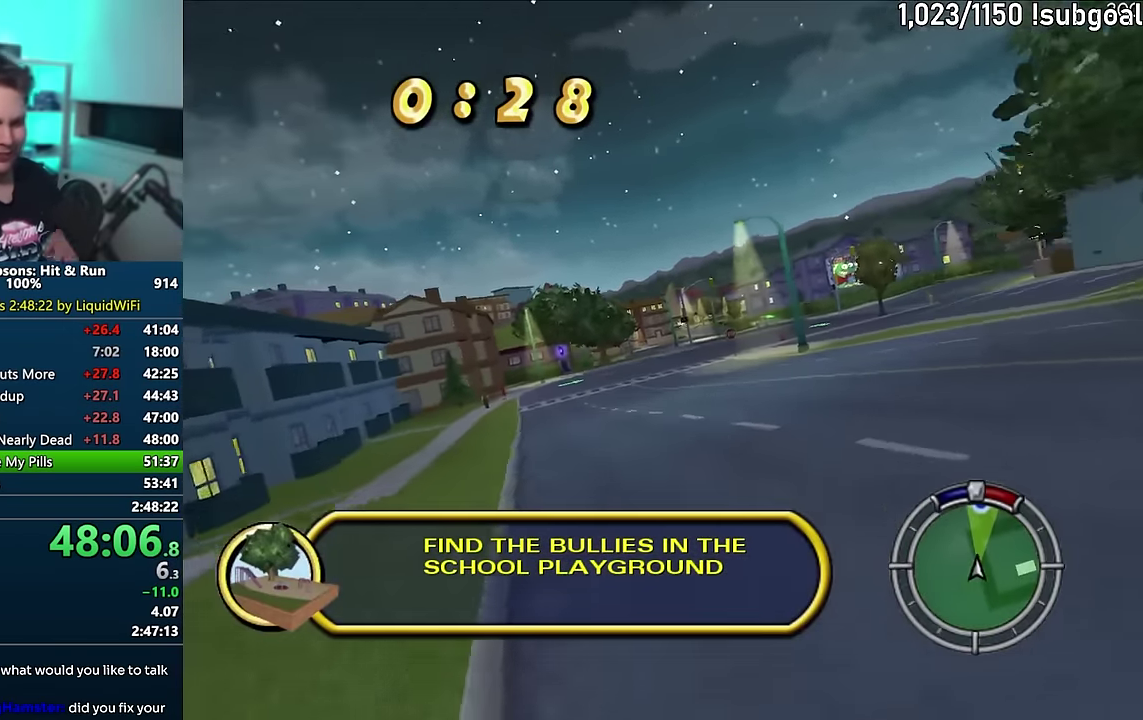
{"buttons": ["CROSS"], "events": []}
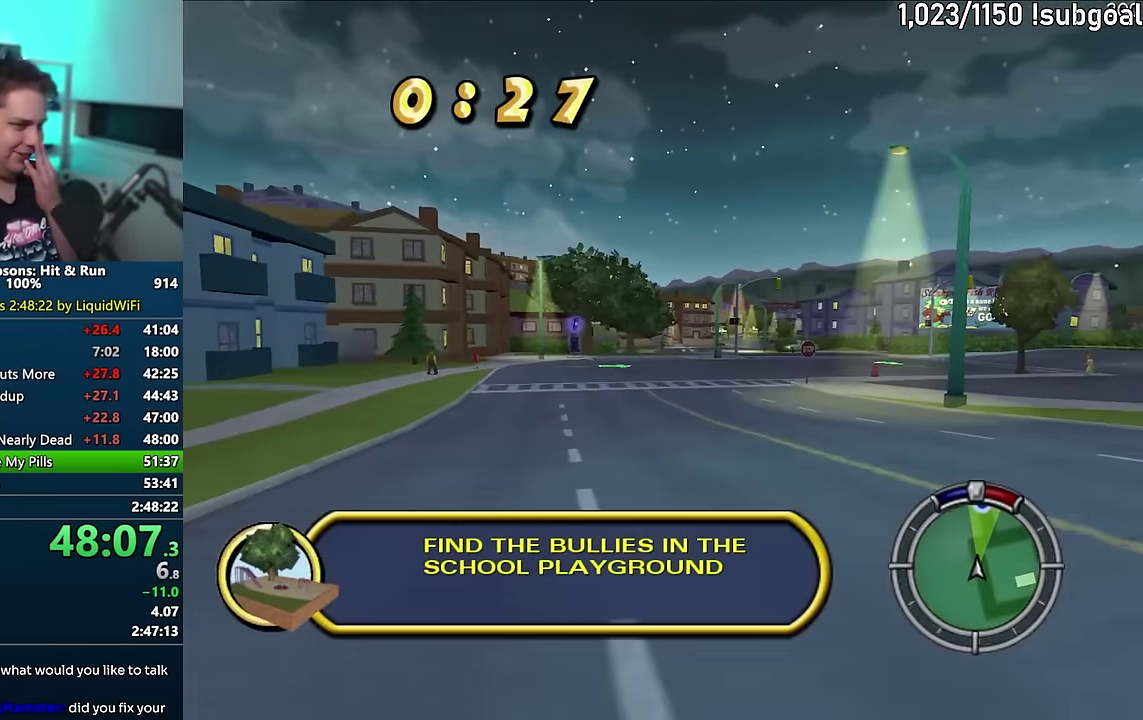
{"buttons": ["CROSS"], "events": []}
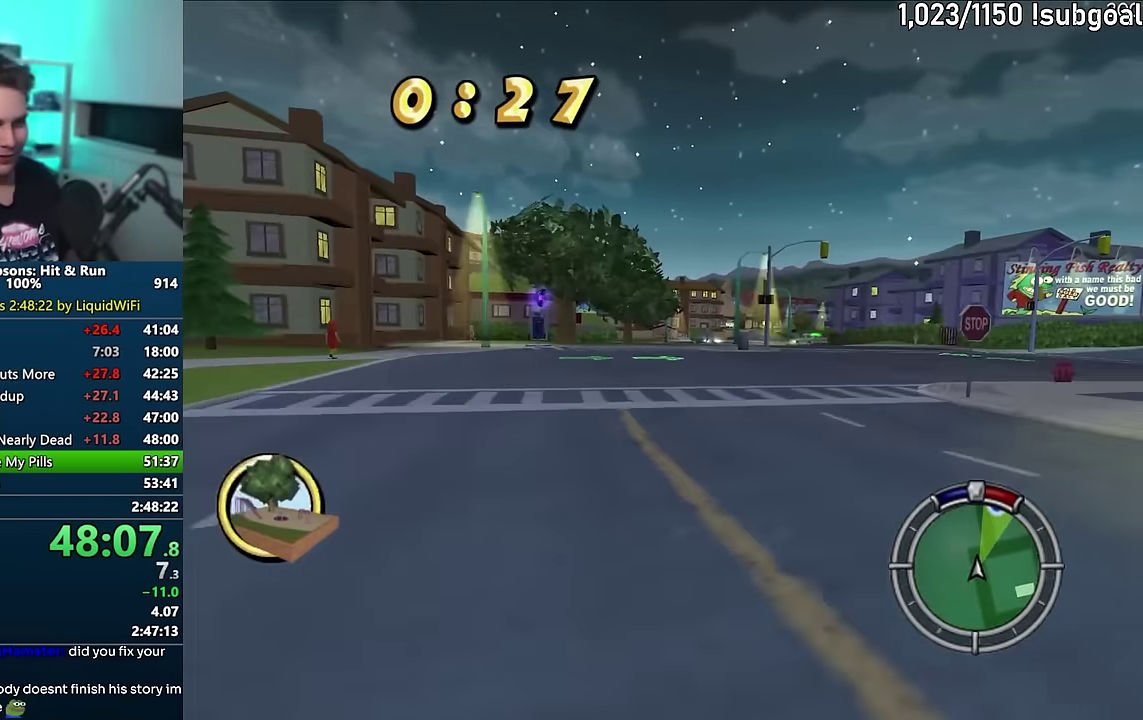
{"buttons": ["CROSS"], "events": []}
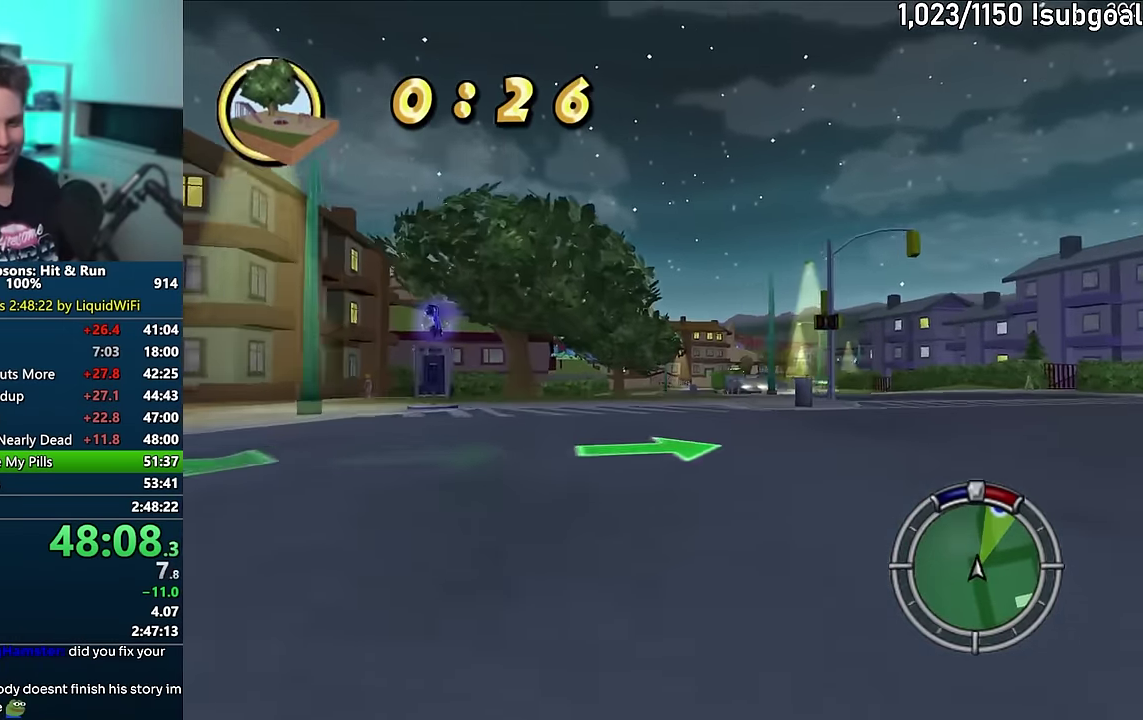
{"buttons": ["CROSS"], "events": []}